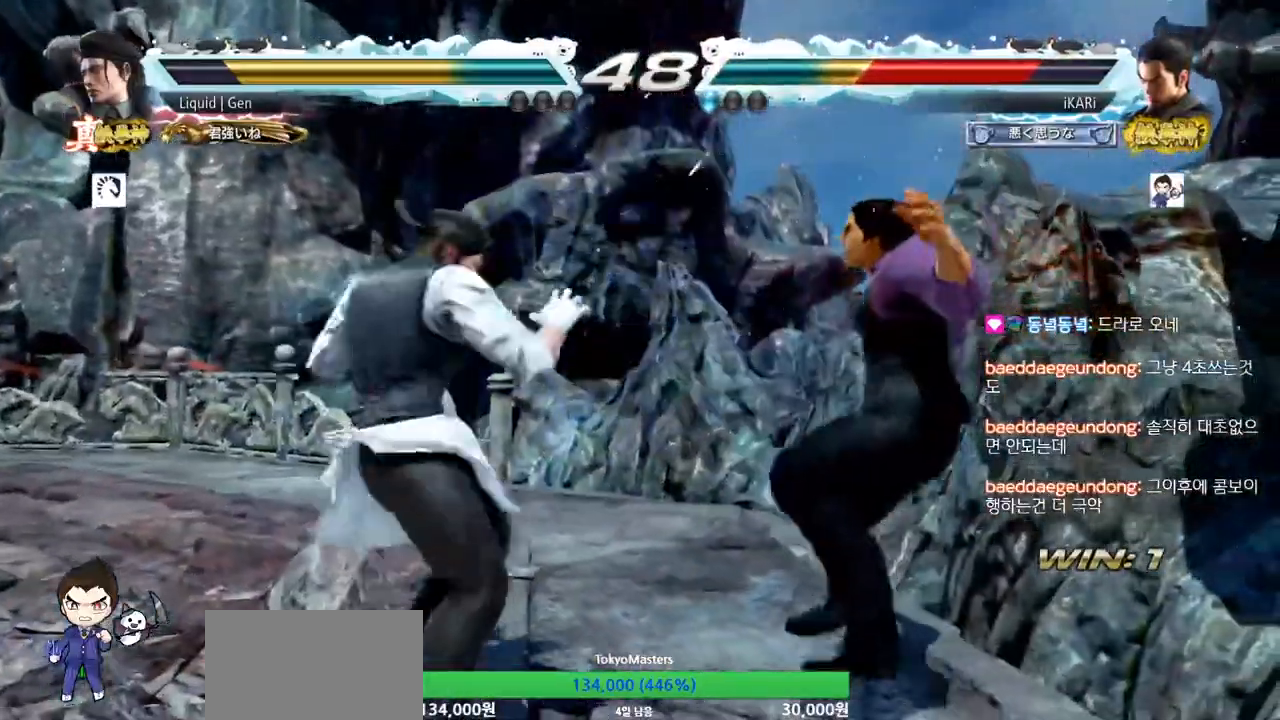
Gameplay with a controller (arcade stick); each line is a JSON object with the inputs held at the frame after it. "events" lists button and stick changes between this image and that frame as [ms after this image, input, new state], when the widget could be followed in between. Not read: L3 R3.
{"buttons": [], "left_stick": "center", "events": [[50, "CROSS", "down"], [84, "CROSS", "up"], [117, "CROSS", "down"], [200, "CROSS", "up"], [251, "CROSS", "down"], [384, "CROSS", "up"], [451, "CROSS", "down"], [484, "CROSS", "up"]]}
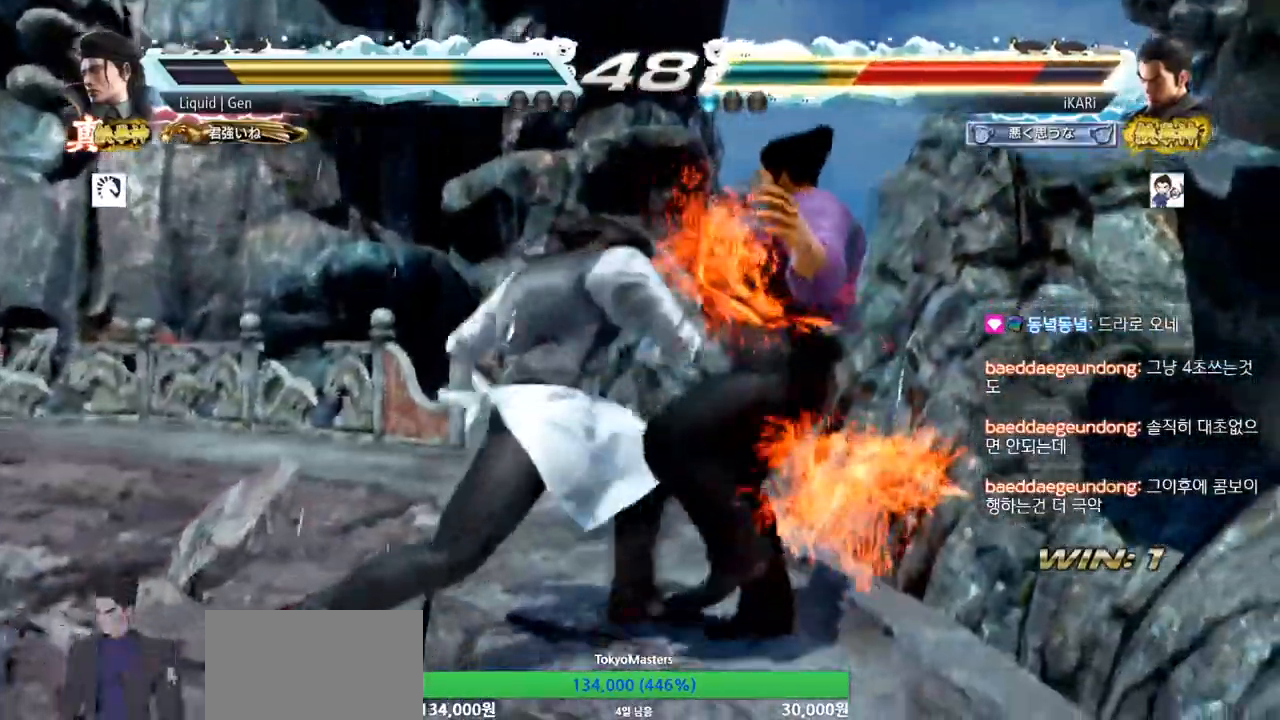
{"buttons": [], "left_stick": "center", "events": [[33, "CROSS", "down"], [100, "CROSS", "up"], [150, "CROSS", "down"], [200, "CROSS", "up"], [233, "CROSS", "down"], [283, "CROSS", "up"], [400, "CROSS", "down"], [434, "CROSS", "up"], [467, "CROSS", "down"], [500, "CROSS", "up"]]}
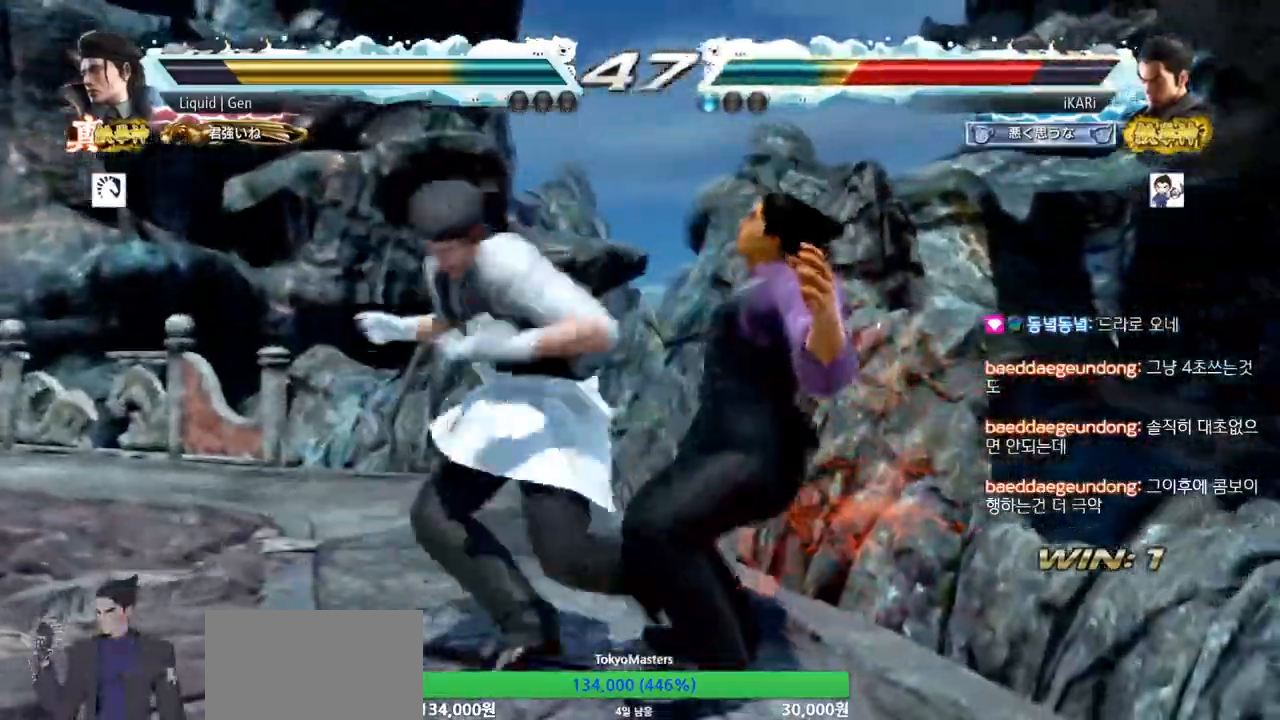
{"buttons": ["CROSS"], "left_stick": "center", "events": [[100, "CROSS", "down"], [117, "CROSS", "up"], [167, "CROSS", "down"], [217, "CROSS", "up"], [284, "CROSS", "down"], [334, "CROSS", "up"], [367, "CROSS", "down"], [417, "CROSS", "up"], [501, "CROSS", "down"]]}
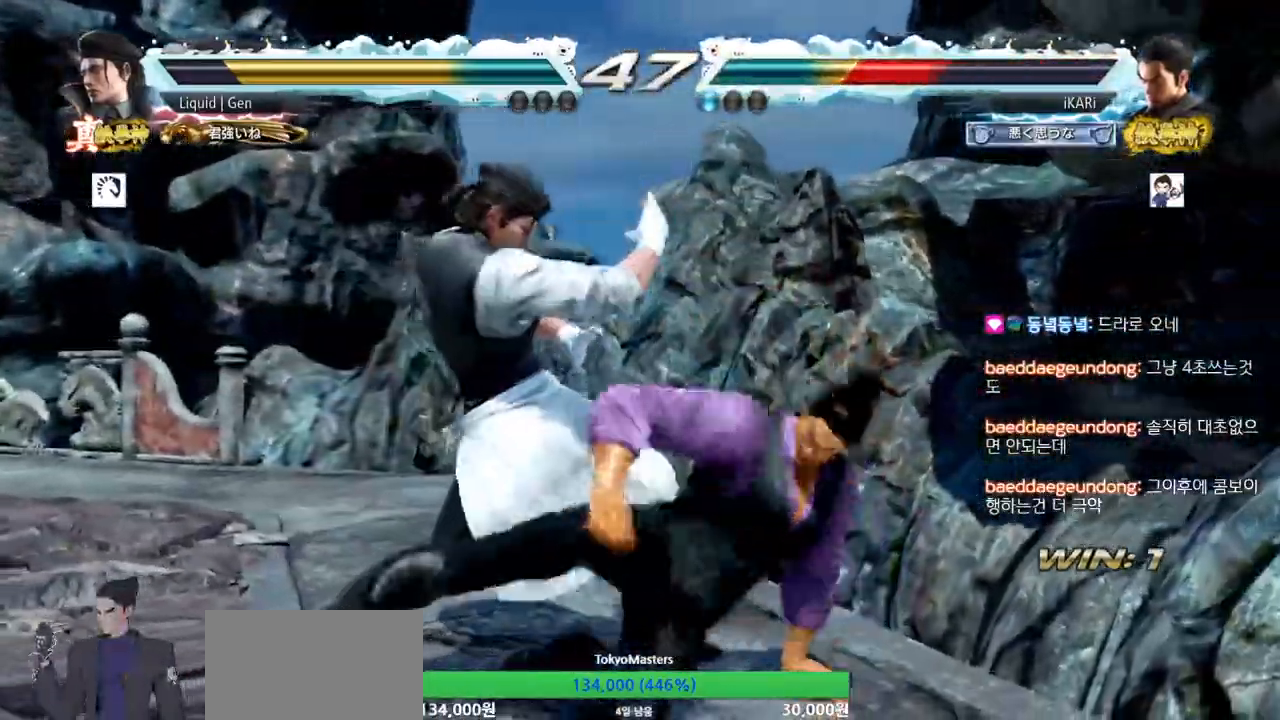
{"buttons": [], "left_stick": "right", "events": [[33, "CROSS", "up"], [83, "CROSS", "down"], [117, "CROSS", "up"], [283, "left_stick", "right"], [333, "left_stick", "center"], [400, "left_stick", "right"]]}
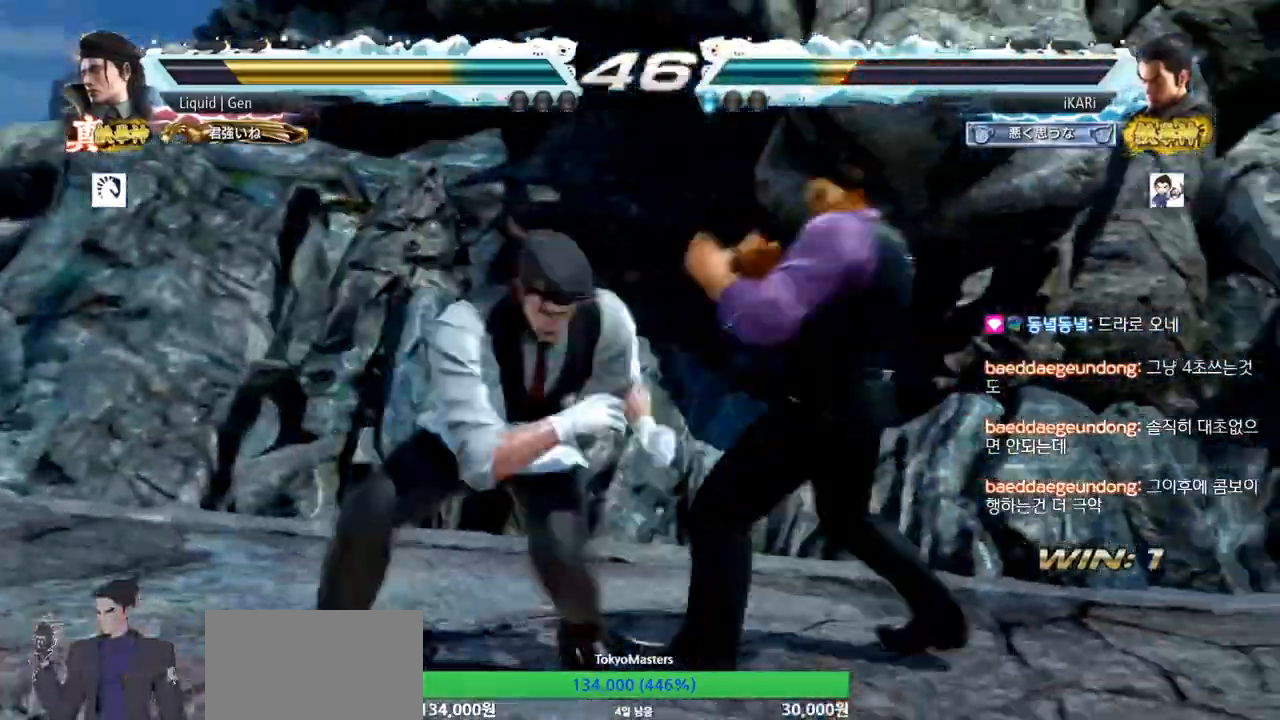
{"buttons": [], "left_stick": "right", "events": []}
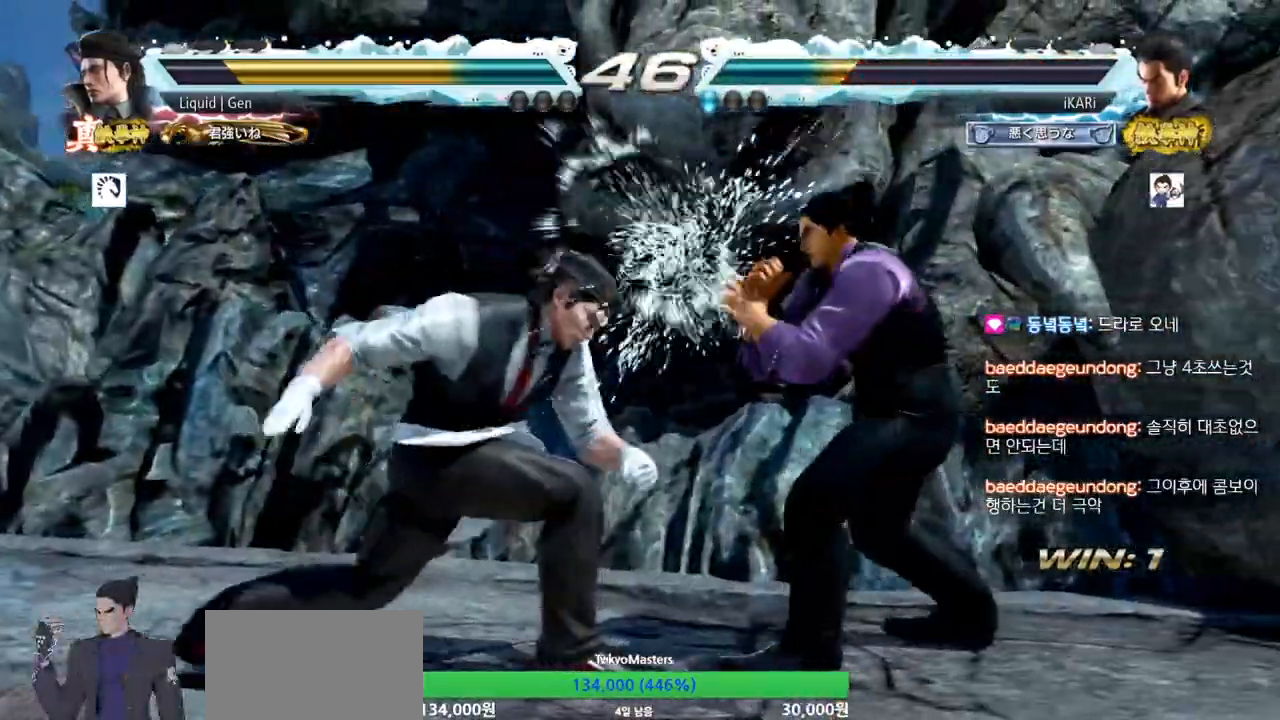
{"buttons": [], "left_stick": "center", "events": [[50, "left_stick", "center"], [83, "SQUARE", "down"], [117, "SQUARE", "up"], [167, "SQUARE", "down"], [217, "SQUARE", "up"]]}
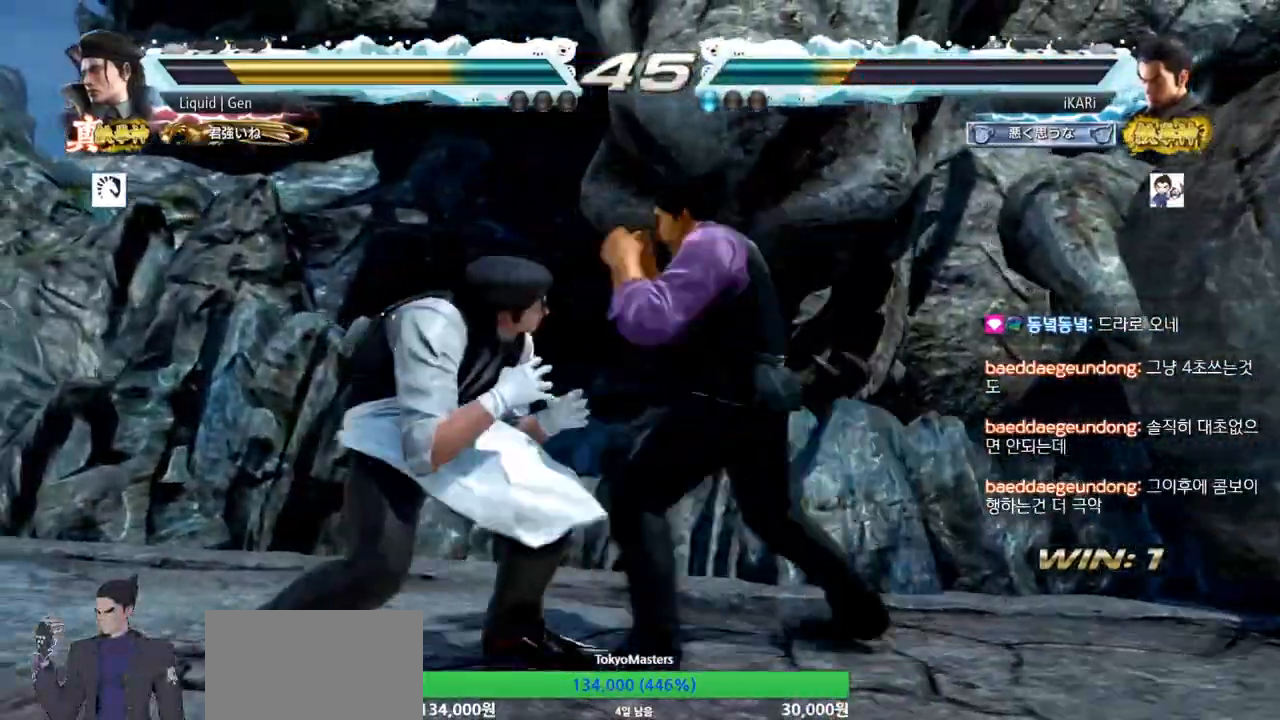
{"buttons": [], "left_stick": "right", "events": [[251, "left_stick", "right"]]}
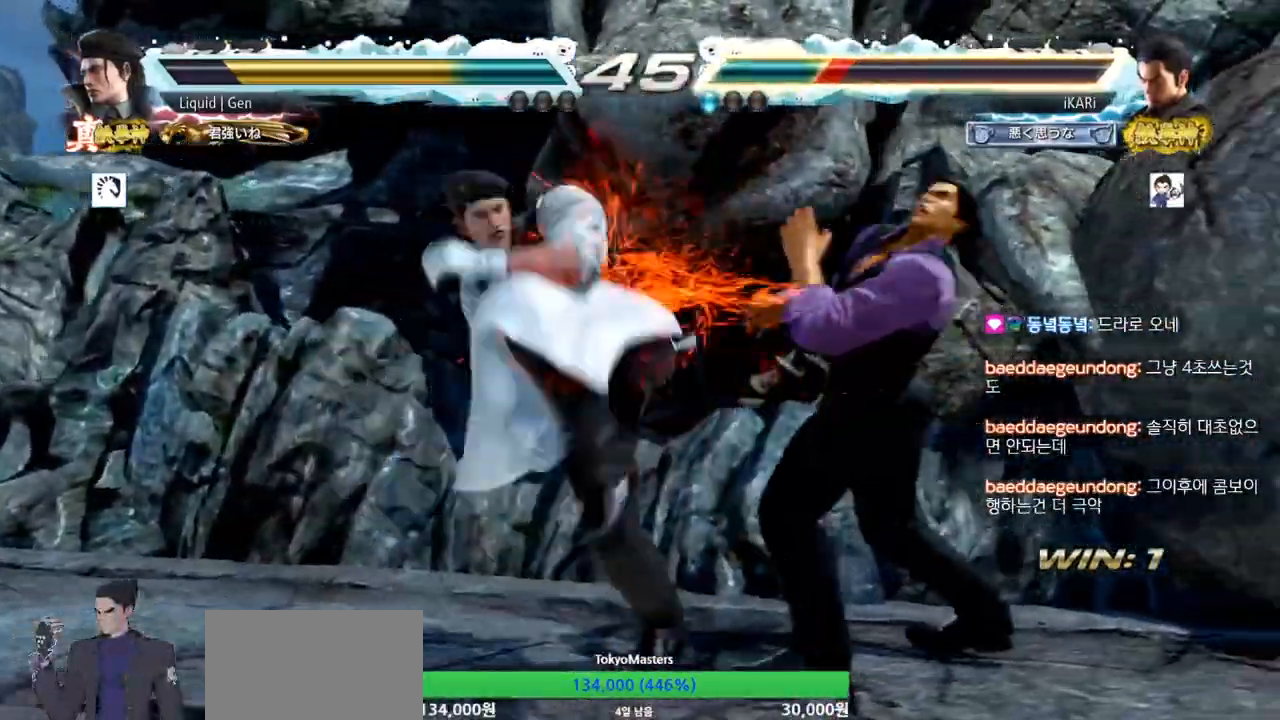
{"buttons": [], "left_stick": "center", "events": [[250, "left_stick", "center"]]}
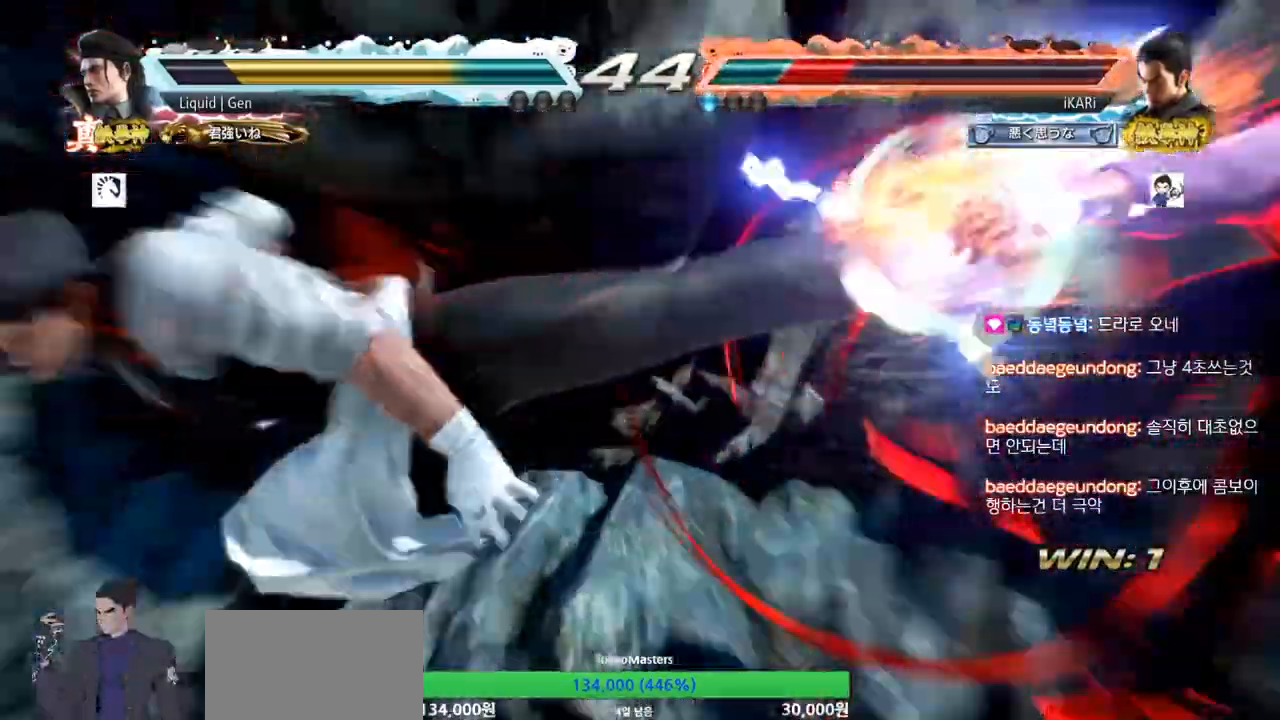
{"buttons": [], "left_stick": "center", "events": []}
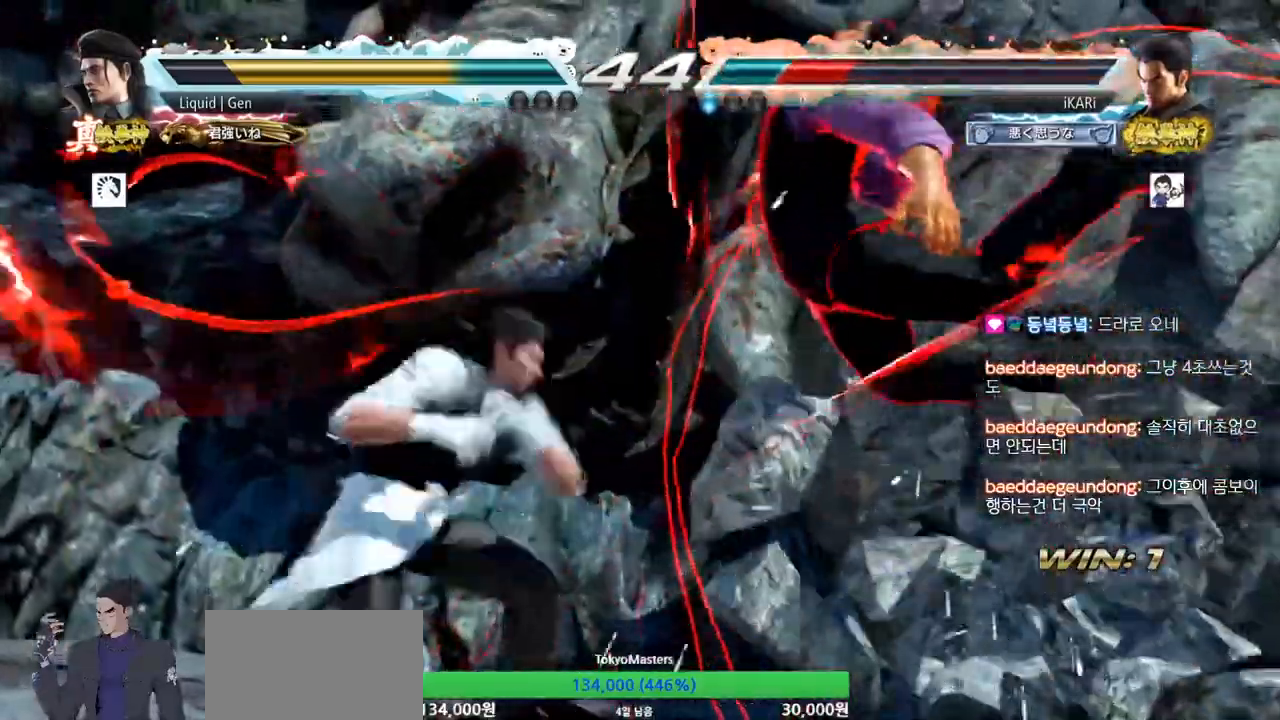
{"buttons": [], "left_stick": "center"}
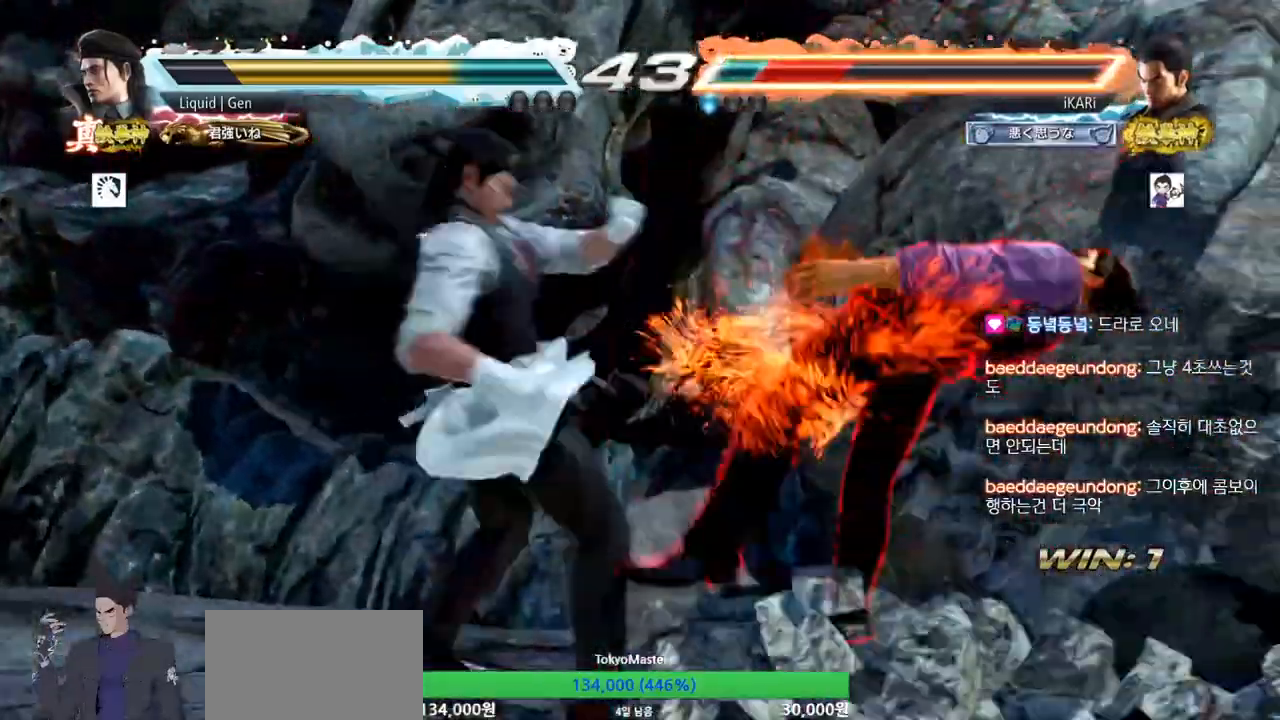
{"buttons": [], "left_stick": "center", "events": []}
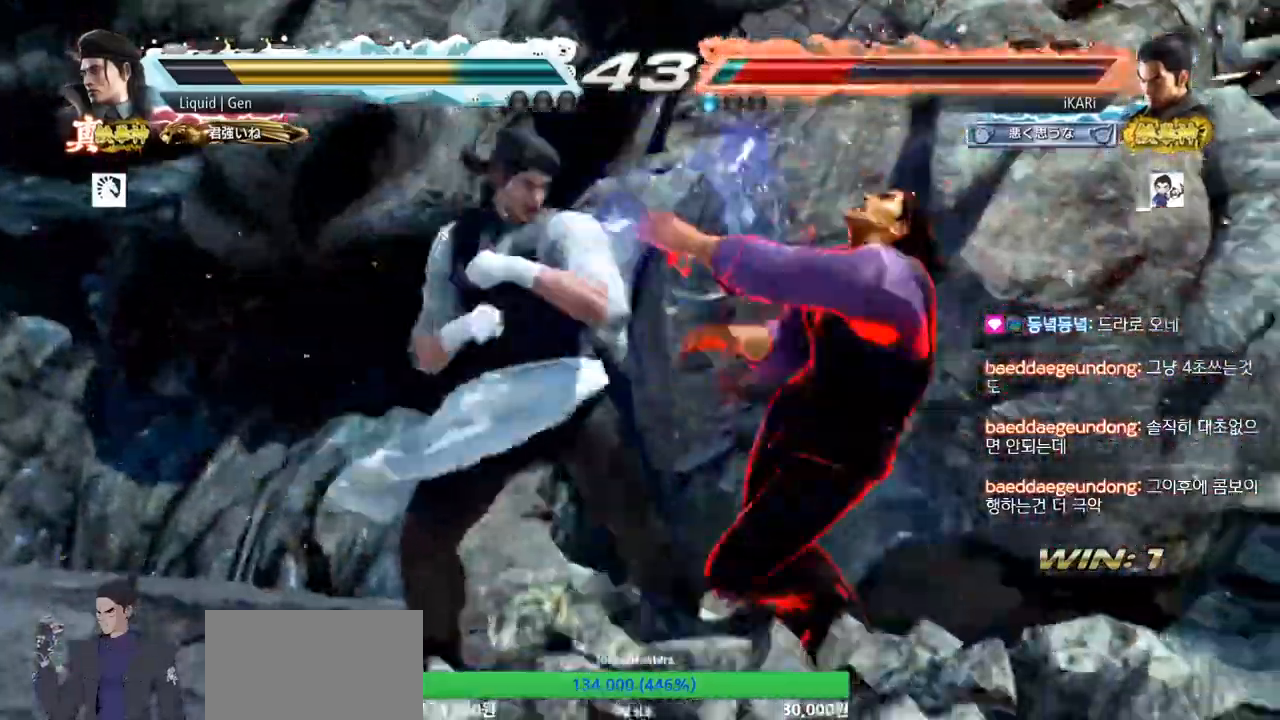
{"buttons": [], "left_stick": "center"}
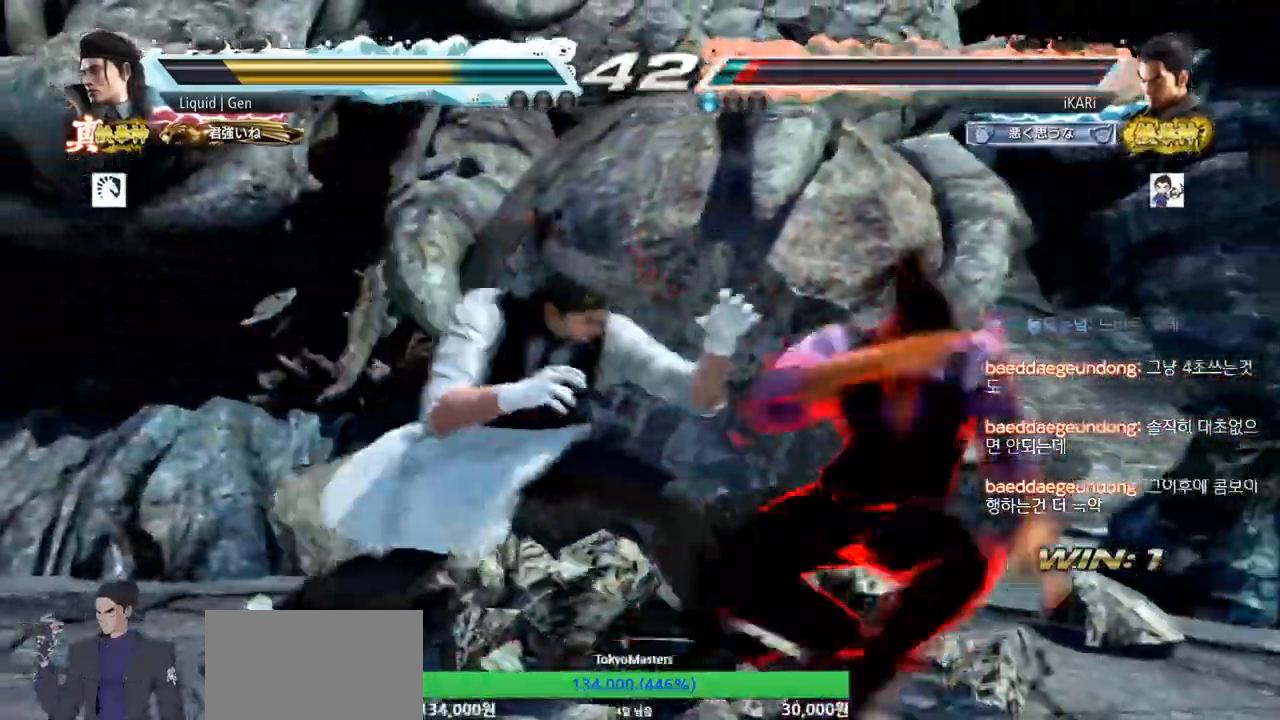
{"buttons": [], "left_stick": "center", "events": []}
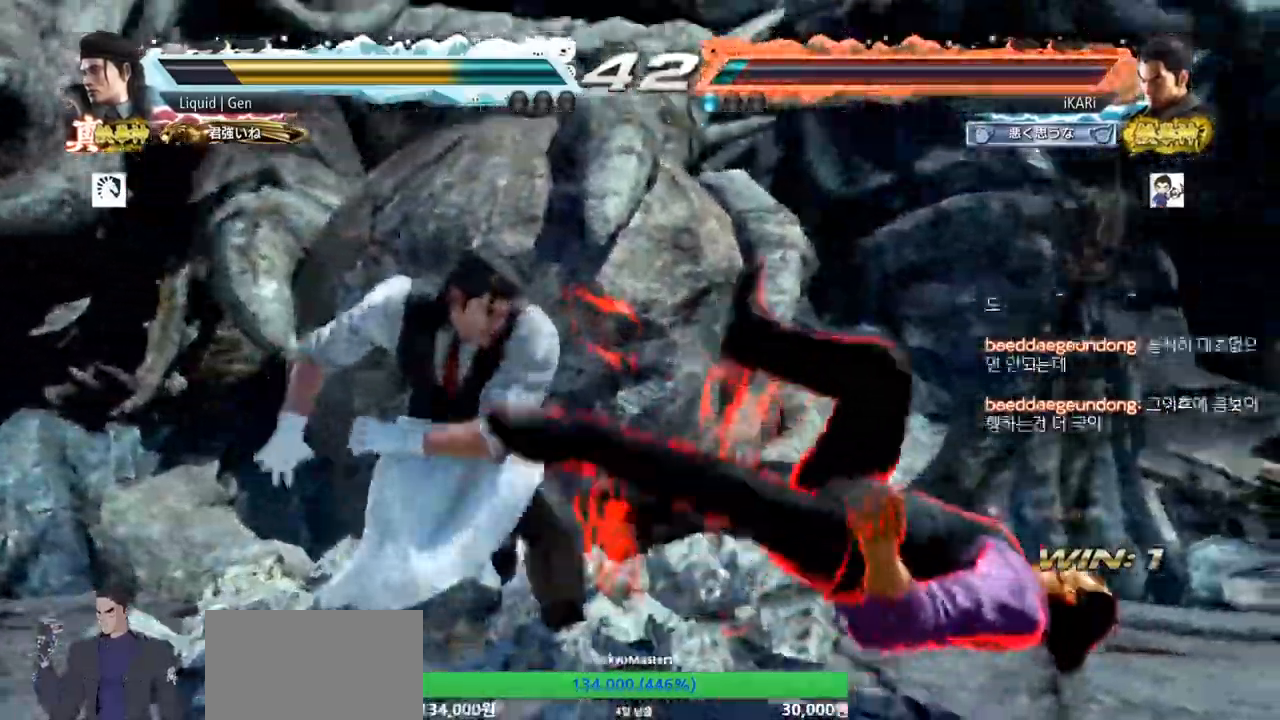
{"buttons": [], "left_stick": "center", "events": []}